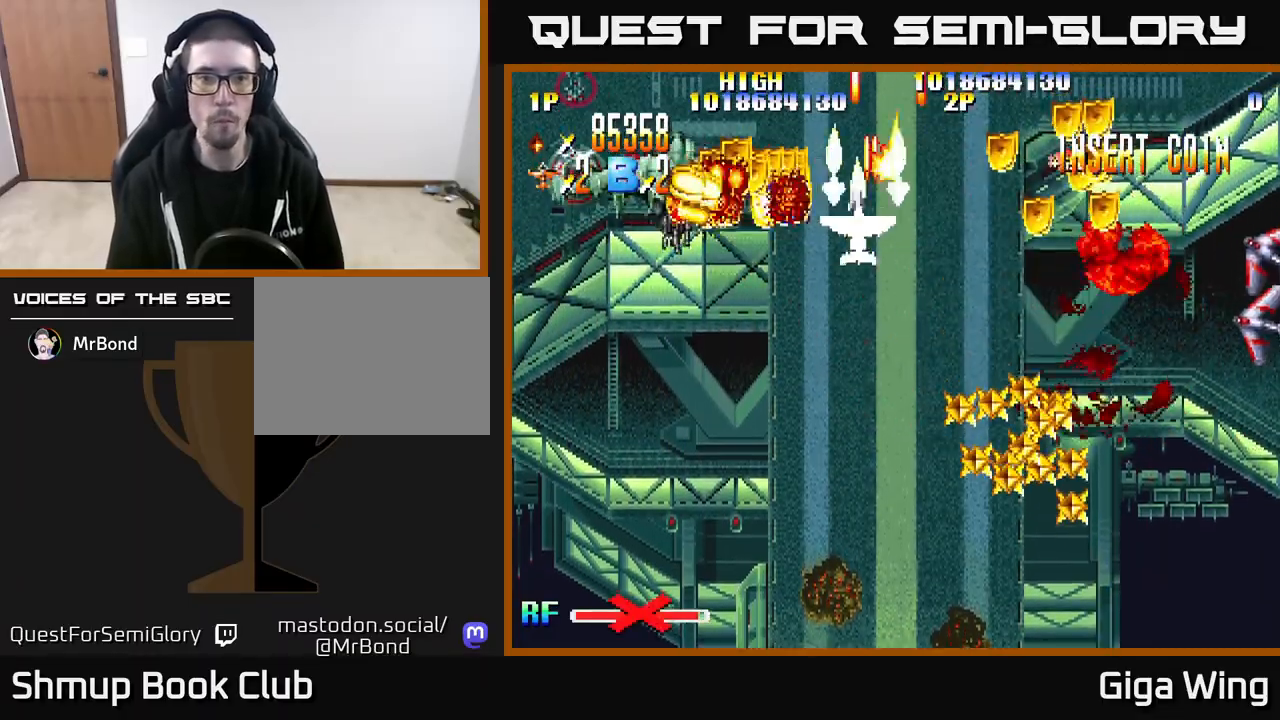
Gameplay with a controller (Xbox layout); each line is a JSON object with the inputs held at the frame after it. "events" lists button and stick changes between this image and that frame as [ms after this image, input, new state], when the widget could be followed in between.
{"buttons": ["R2", "DPAD_UP"], "left_stick": "center", "right_stick": "center", "events": [[117, "DPAD_DOWN", "down"], [183, "DPAD_DOWN", "up"], [183, "R2", "down"], [267, "A", "up"], [417, "DPAD_LEFT", "up"], [433, "DPAD_UP", "down"], [450, "DPAD_RIGHT", "down"], [500, "DPAD_RIGHT", "up"]]}
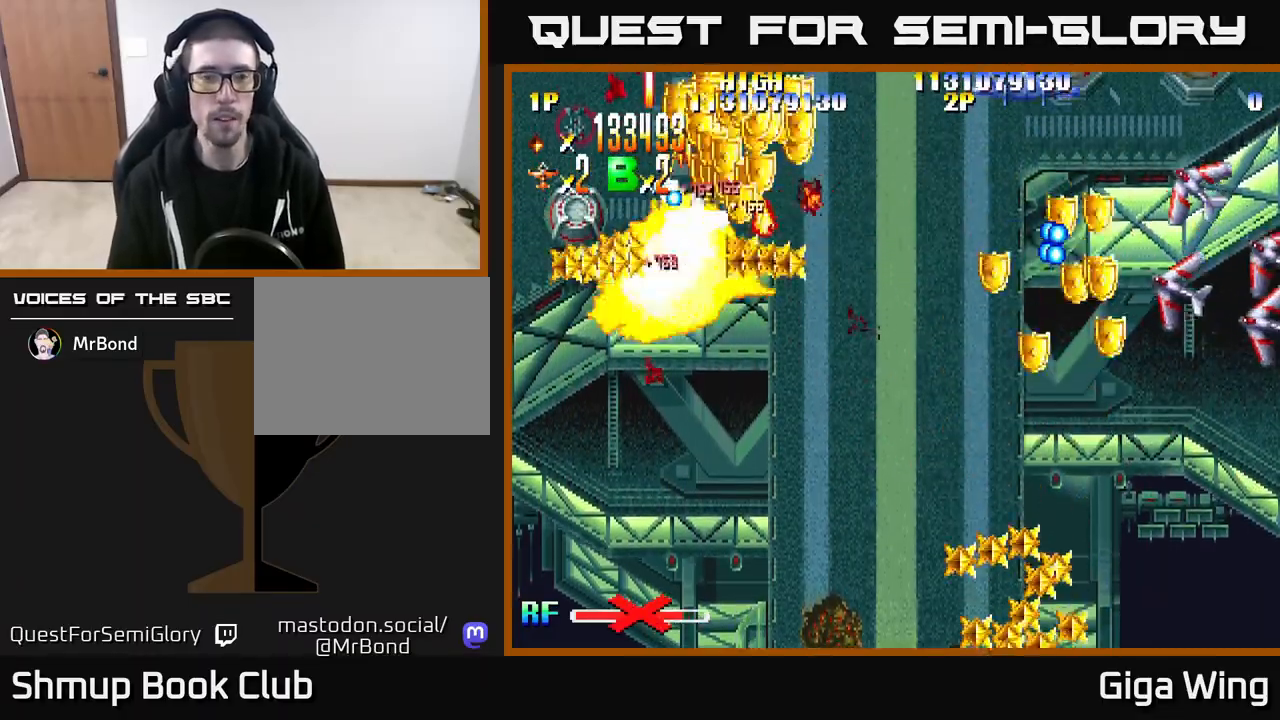
{"buttons": ["R2", "DPAD_UP", "DPAD_LEFT"], "left_stick": "center", "right_stick": "center", "events": [[150, "DPAD_RIGHT", "down"], [183, "DPAD_UP", "up"], [233, "DPAD_DOWN", "down"], [300, "DPAD_DOWN", "up"], [350, "DPAD_UP", "down"], [400, "DPAD_RIGHT", "up"], [450, "DPAD_LEFT", "down"]]}
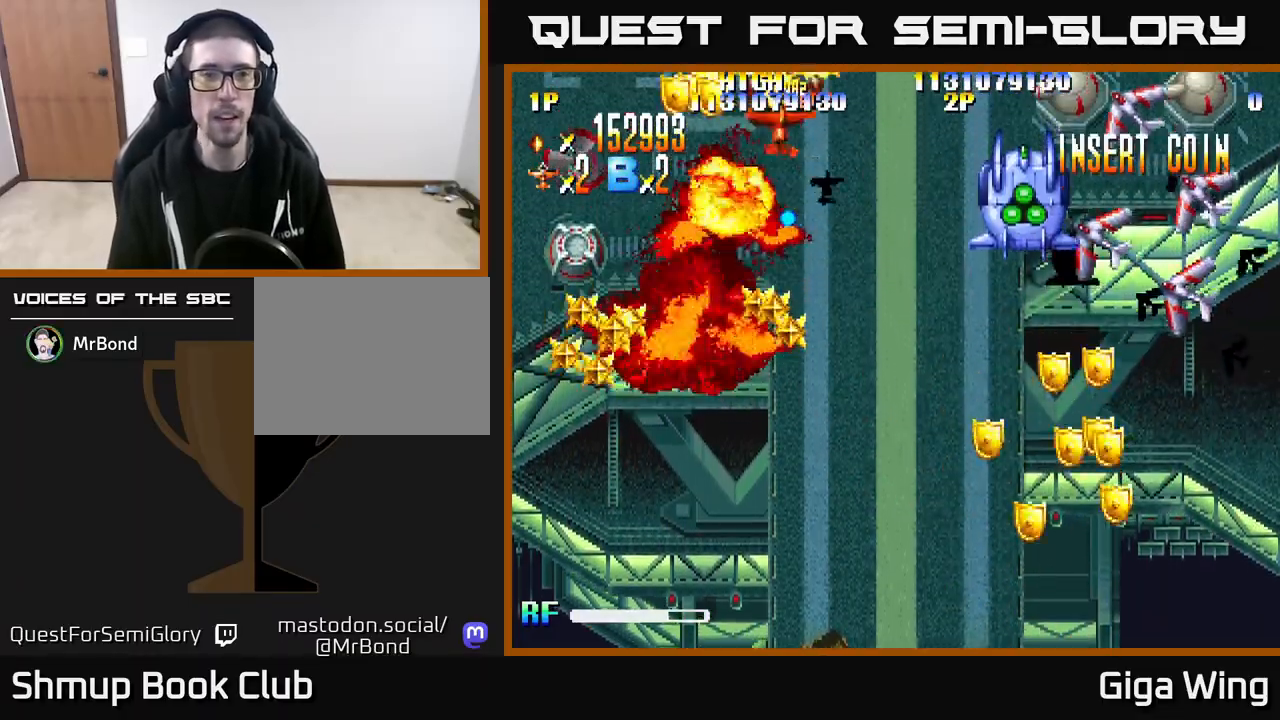
{"buttons": ["R2", "DPAD_DOWN", "DPAD_LEFT"], "left_stick": "center", "right_stick": "center", "events": [[33, "DPAD_UP", "up"], [133, "DPAD_DOWN", "down"], [250, "DPAD_LEFT", "up"], [300, "DPAD_RIGHT", "down"], [400, "DPAD_RIGHT", "up"], [467, "DPAD_LEFT", "down"]]}
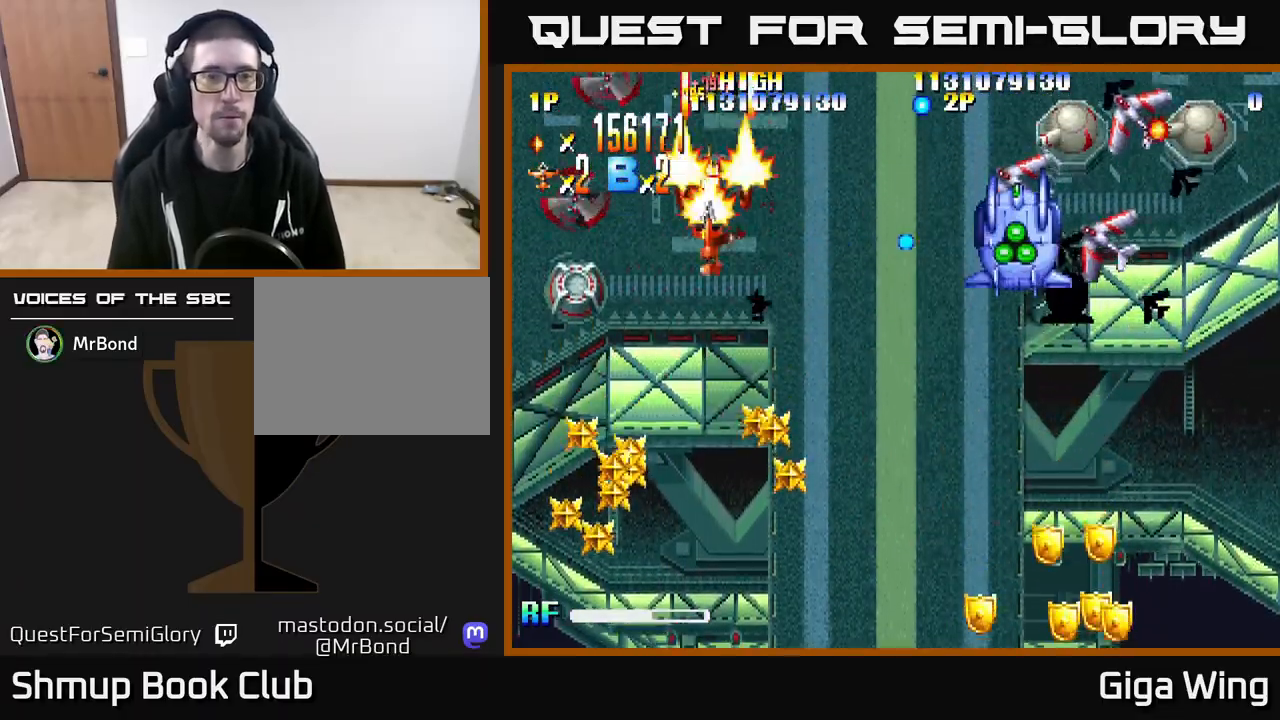
{"buttons": ["R2", "DPAD_DOWN"], "left_stick": "center", "right_stick": "center", "events": [[350, "DPAD_LEFT", "up"]]}
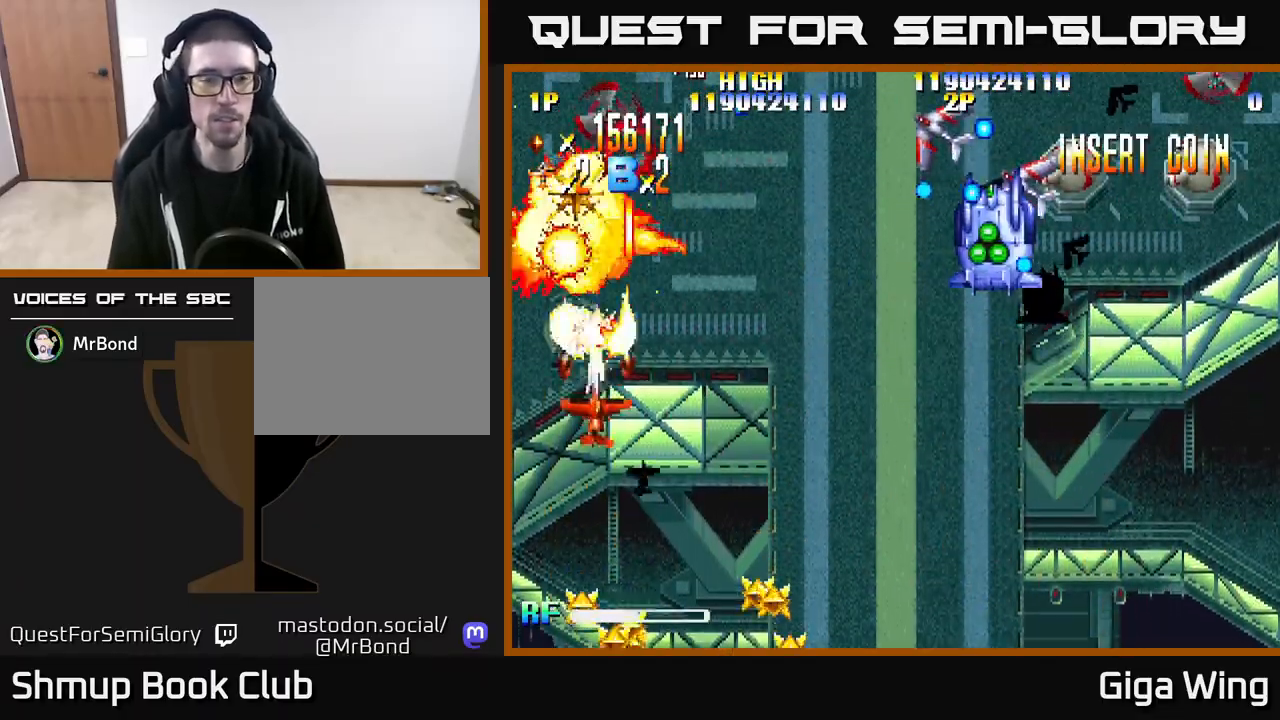
{"buttons": ["R2", "DPAD_RIGHT"], "left_stick": "center", "right_stick": "center", "events": [[67, "DPAD_RIGHT", "down"], [217, "DPAD_DOWN", "up"]]}
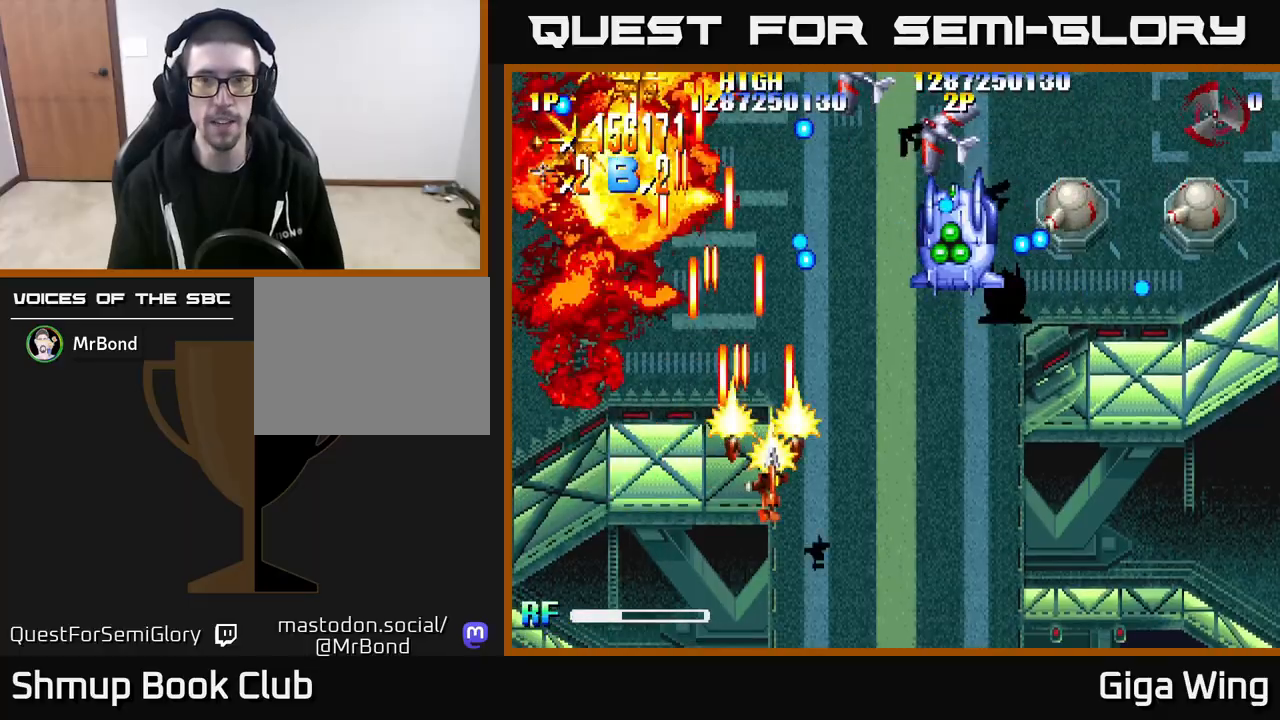
{"buttons": ["R2", "DPAD_RIGHT"], "left_stick": "center", "right_stick": "center", "events": [[200, "DPAD_UP", "down"], [350, "DPAD_UP", "up"], [383, "DPAD_DOWN", "down"], [500, "DPAD_DOWN", "up"]]}
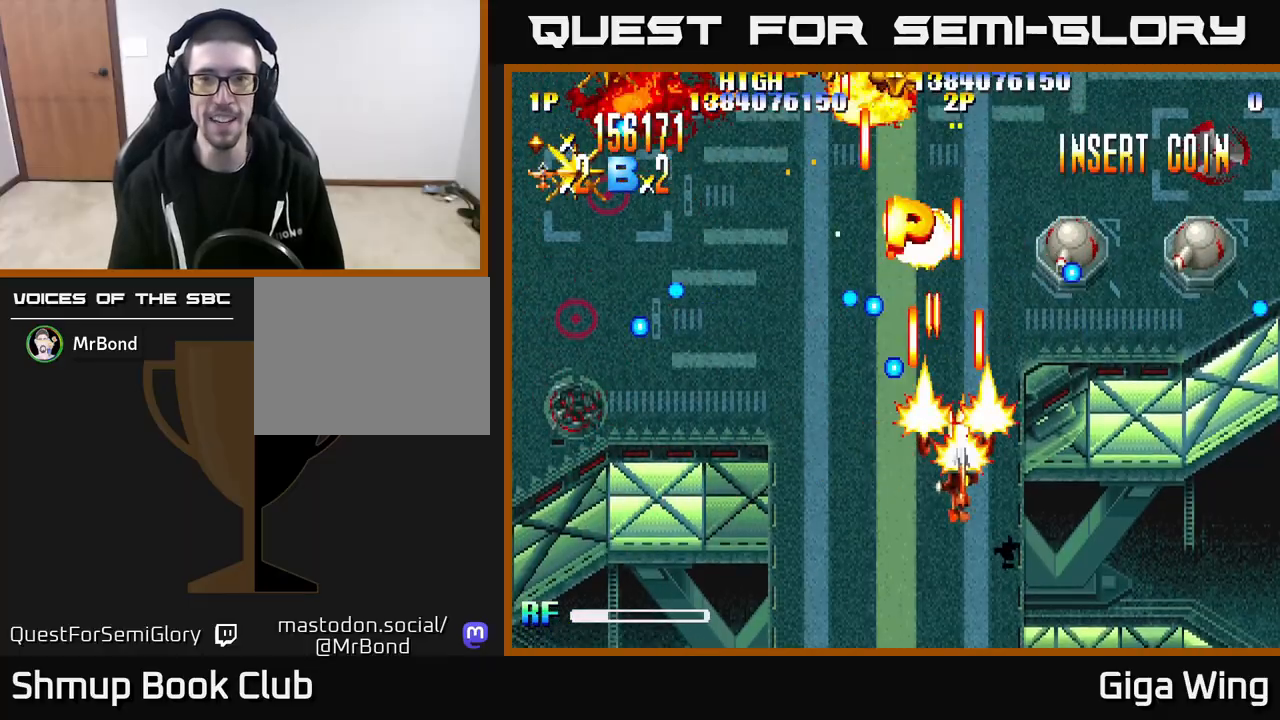
{"buttons": ["R2", "DPAD_UP", "DPAD_RIGHT"], "left_stick": "center", "right_stick": "center", "events": [[67, "DPAD_UP", "down"], [167, "DPAD_UP", "up"], [400, "DPAD_UP", "down"]]}
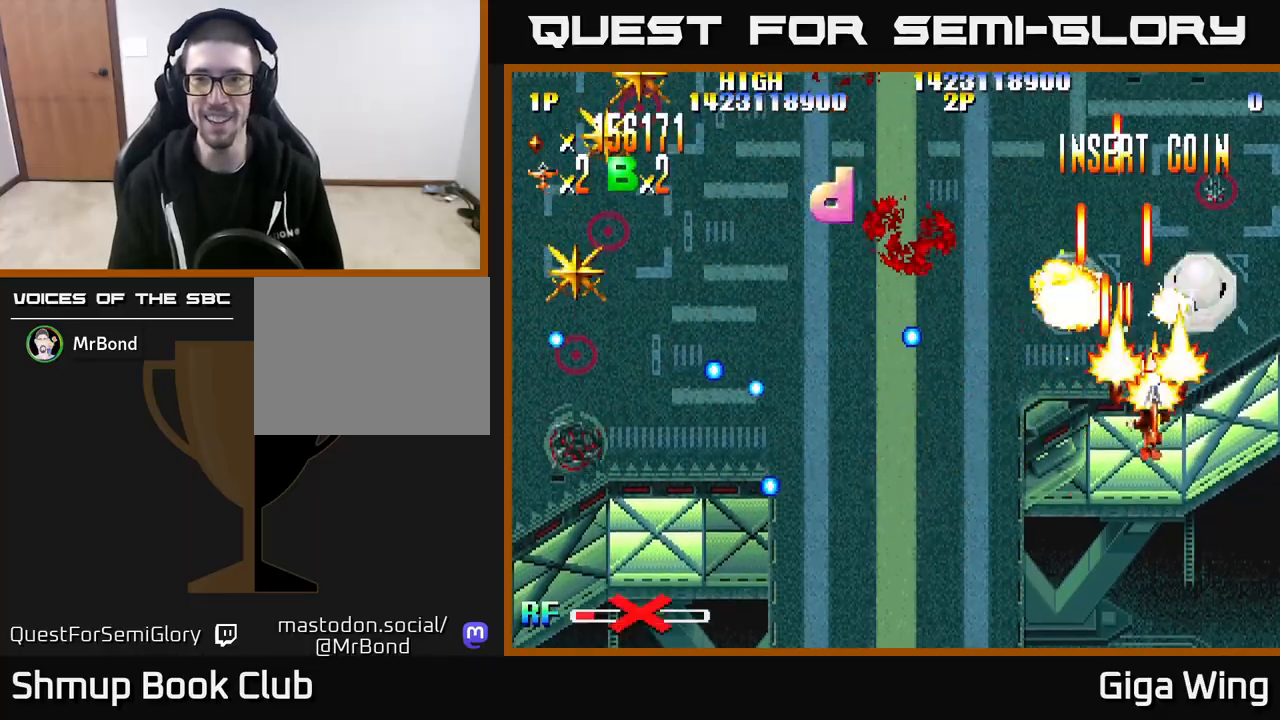
{"buttons": ["R2", "DPAD_LEFT"], "left_stick": "center", "right_stick": "center", "events": [[17, "DPAD_UP", "up"], [167, "DPAD_RIGHT", "up"], [200, "DPAD_LEFT", "down"]]}
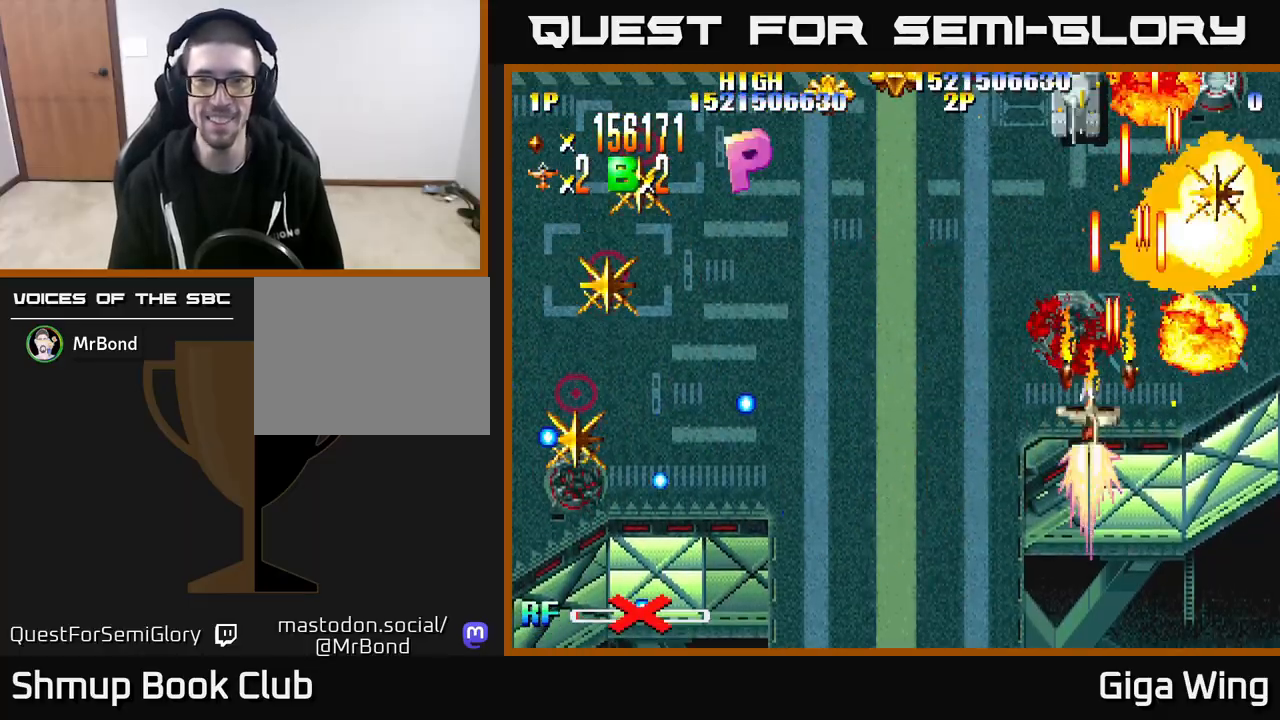
{"buttons": ["R2", "DPAD_LEFT"], "left_stick": "center", "right_stick": "center", "events": [[17, "DPAD_UP", "down"], [150, "DPAD_UP", "up"]]}
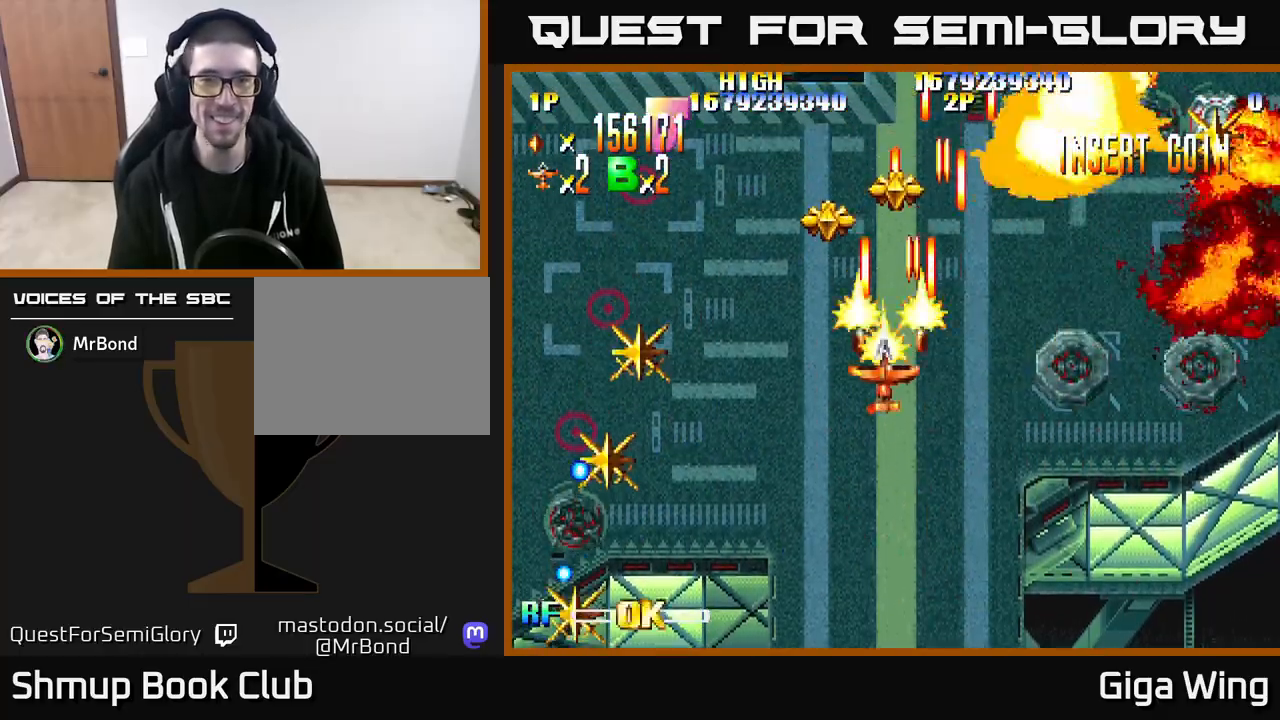
{"buttons": ["R2", "DPAD_LEFT"], "left_stick": "center", "right_stick": "center", "events": [[117, "DPAD_UP", "down"], [133, "DPAD_LEFT", "up"], [150, "DPAD_RIGHT", "down"], [217, "DPAD_UP", "up"], [400, "DPAD_RIGHT", "up"], [450, "DPAD_LEFT", "down"]]}
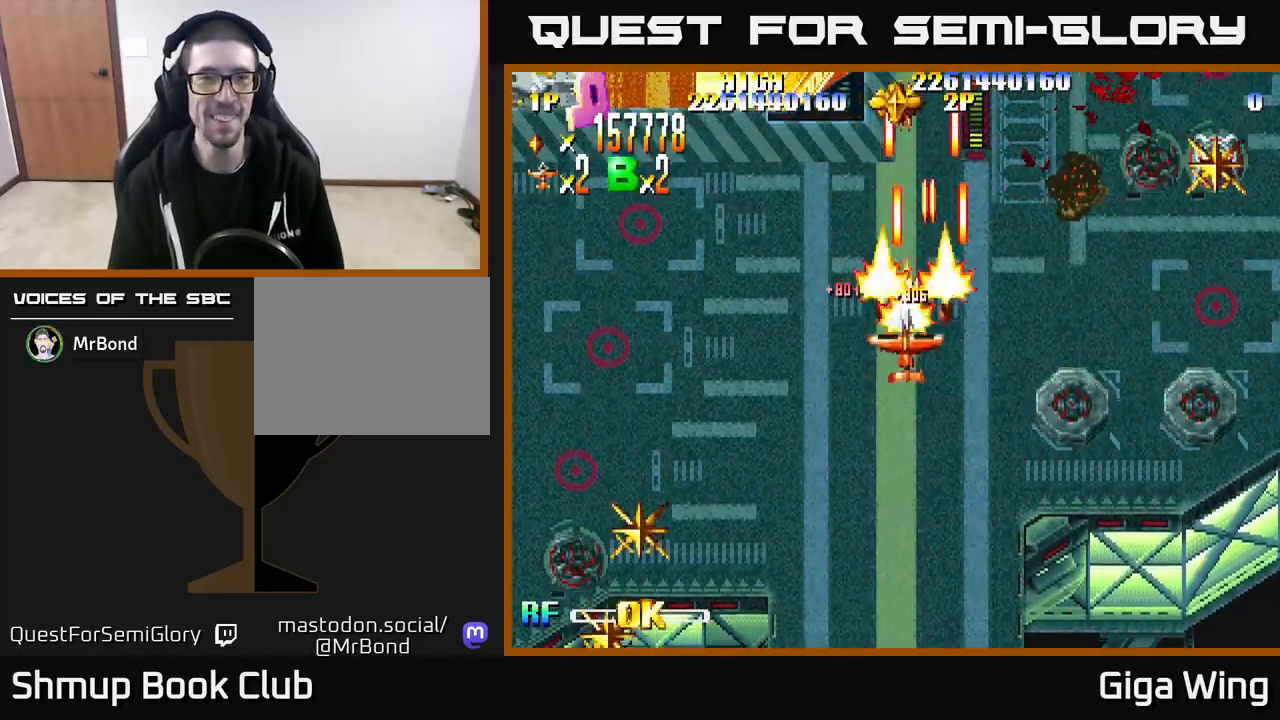
{"buttons": ["R2", "DPAD_RIGHT"], "left_stick": "center", "right_stick": "center", "events": [[150, "DPAD_UP", "down"], [200, "DPAD_LEFT", "up"], [200, "DPAD_UP", "up"], [250, "DPAD_RIGHT", "down"]]}
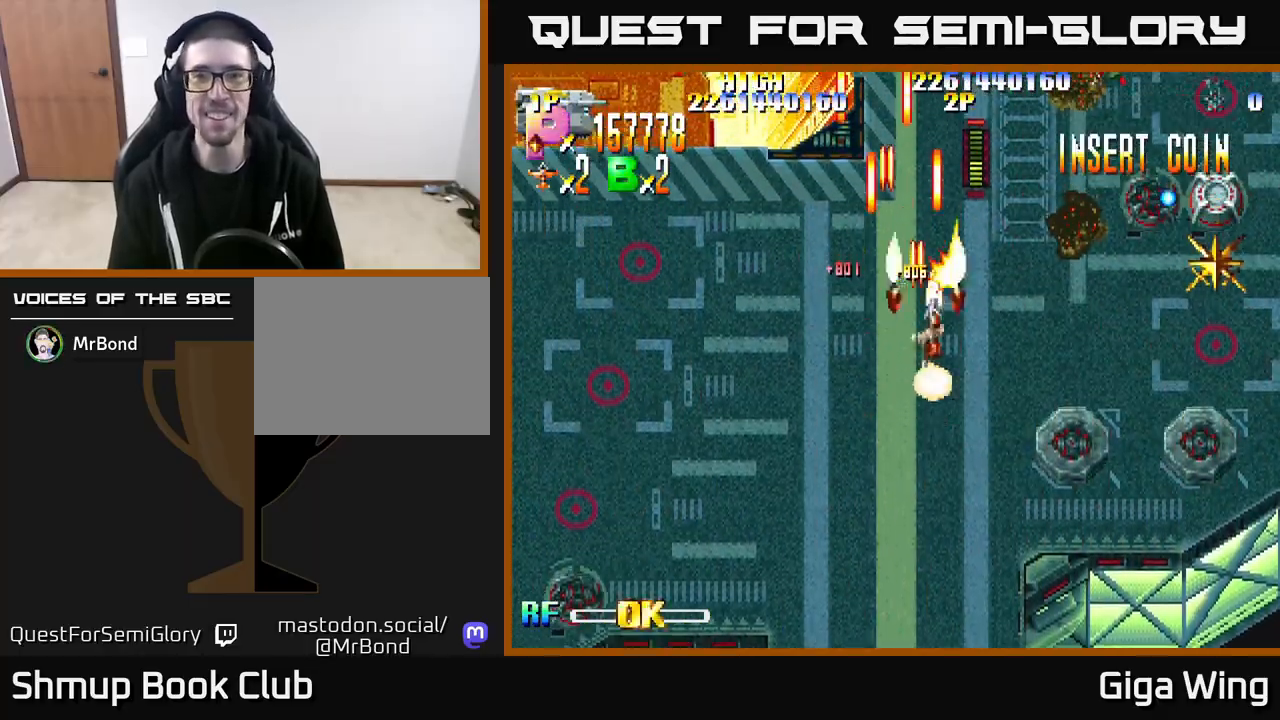
{"buttons": ["R2", "DPAD_DOWN", "DPAD_RIGHT"], "left_stick": "center", "right_stick": "center", "events": [[67, "DPAD_DOWN", "down"]]}
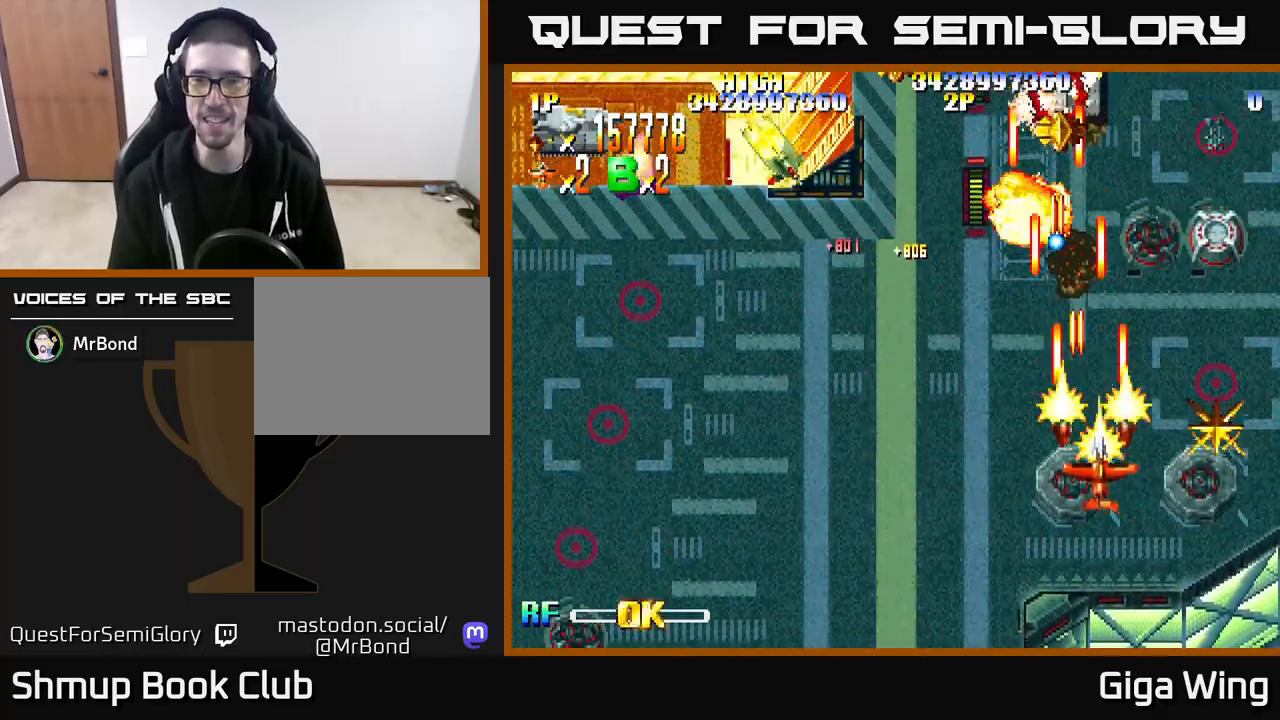
{"buttons": ["R2", "DPAD_LEFT"], "left_stick": "center", "right_stick": "center", "events": [[350, "DPAD_RIGHT", "up"], [383, "DPAD_DOWN", "up"], [400, "DPAD_LEFT", "down"]]}
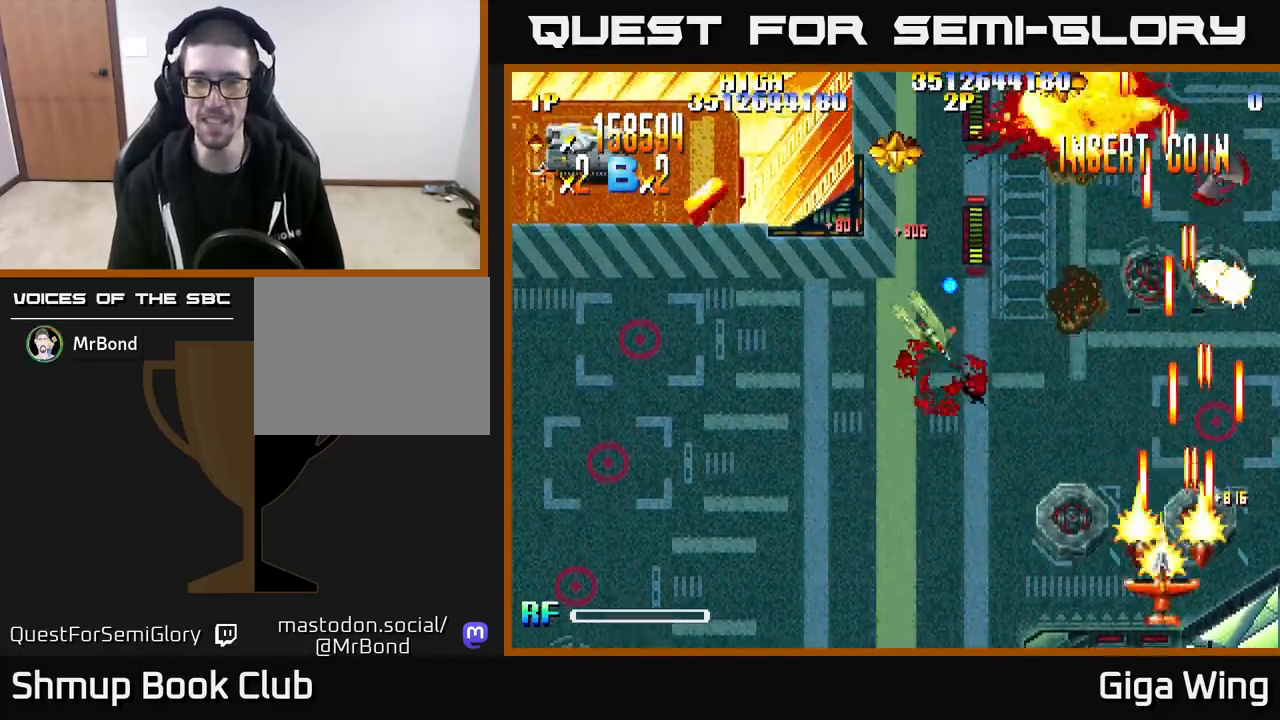
{"buttons": ["R2", "DPAD_UP", "DPAD_LEFT"], "left_stick": "center", "right_stick": "center", "events": [[367, "DPAD_UP", "down"]]}
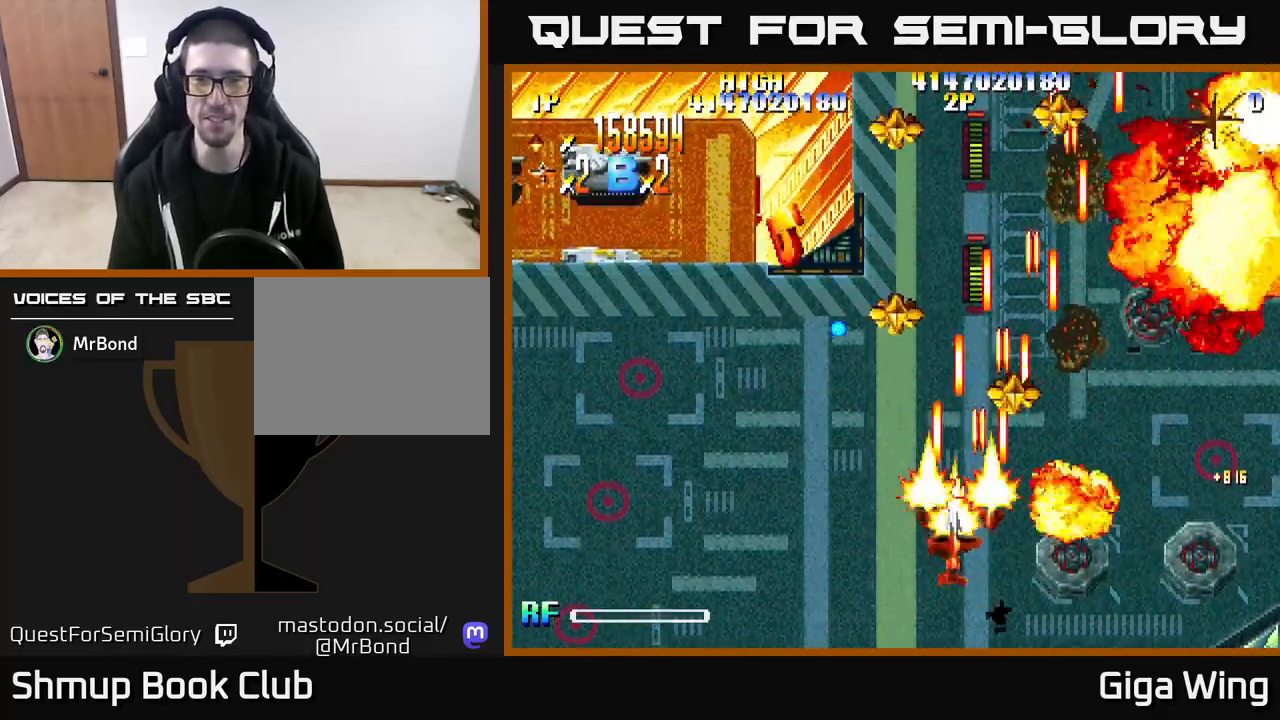
{"buttons": ["R2", "DPAD_UP"], "left_stick": "center", "right_stick": "center", "events": [[100, "DPAD_LEFT", "up"], [167, "DPAD_RIGHT", "down"], [200, "DPAD_RIGHT", "up"], [267, "DPAD_LEFT", "down"], [400, "DPAD_LEFT", "up"]]}
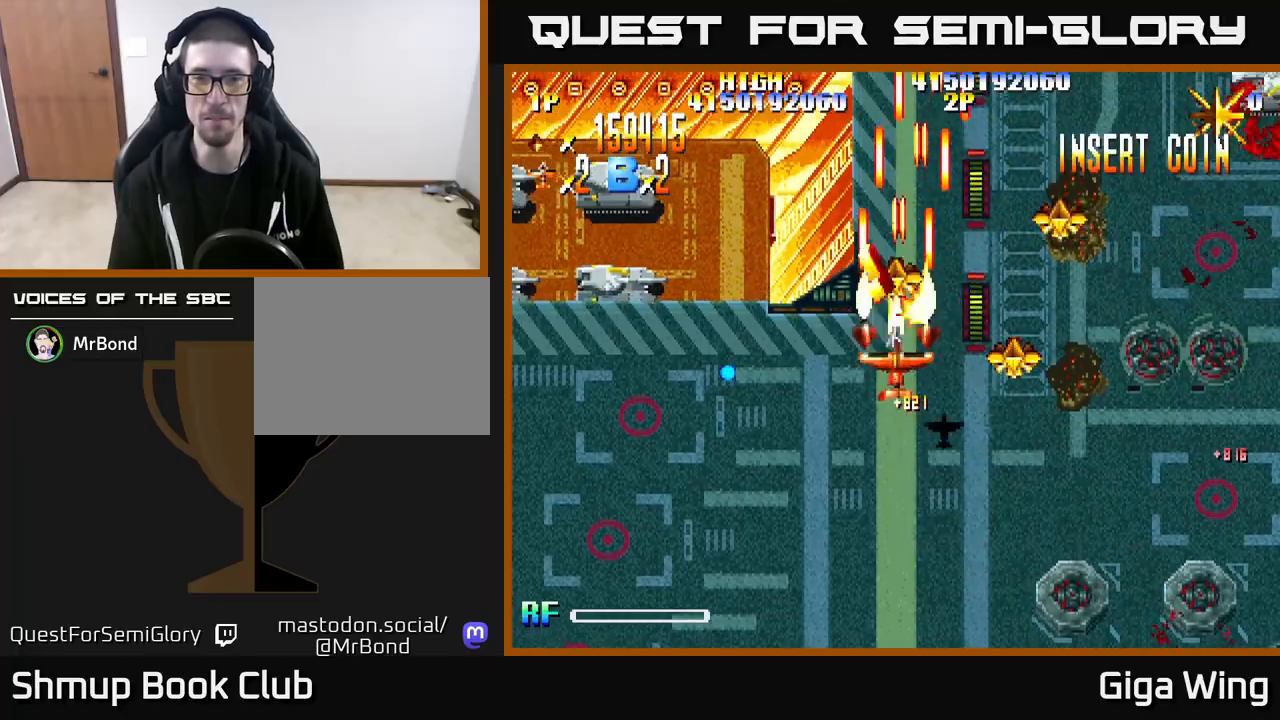
{"buttons": ["R2", "DPAD_DOWN", "DPAD_RIGHT"], "left_stick": "center", "right_stick": "center", "events": [[100, "DPAD_RIGHT", "down"], [150, "DPAD_UP", "up"], [200, "DPAD_DOWN", "down"]]}
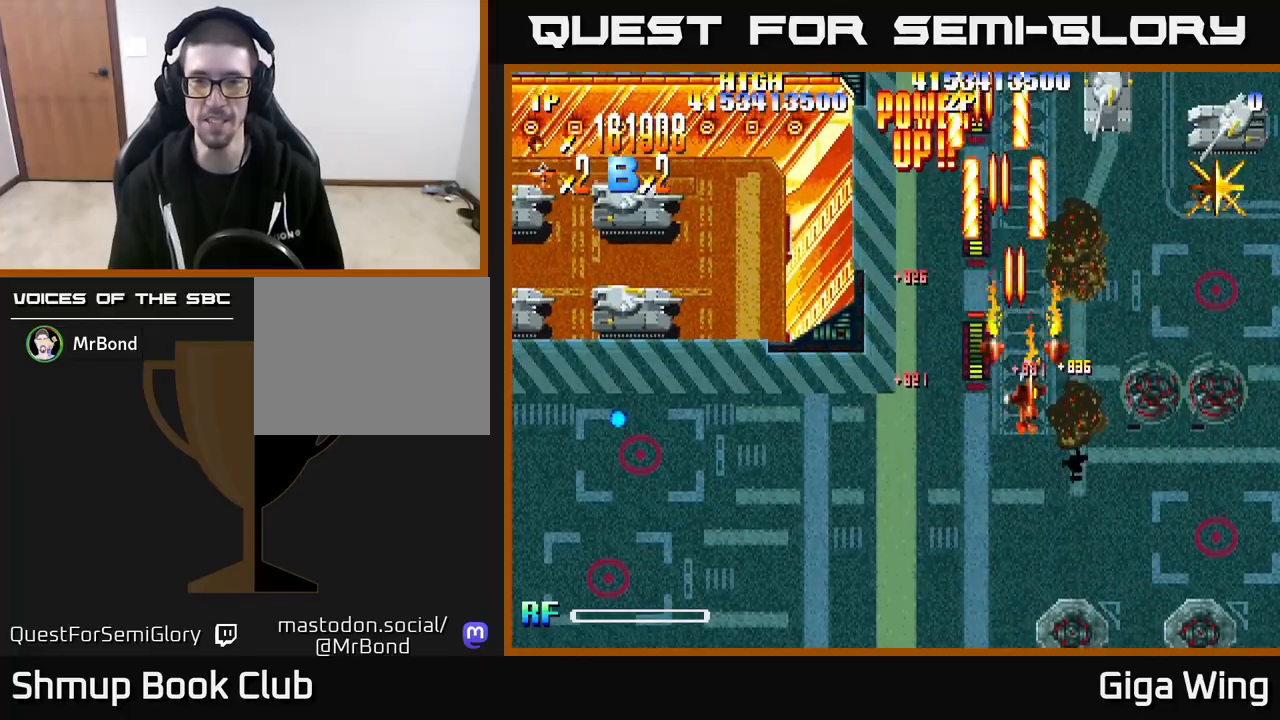
{"buttons": ["R2", "DPAD_UP", "DPAD_RIGHT"], "left_stick": "center", "right_stick": "center", "events": [[50, "DPAD_DOWN", "up"], [183, "DPAD_UP", "down"]]}
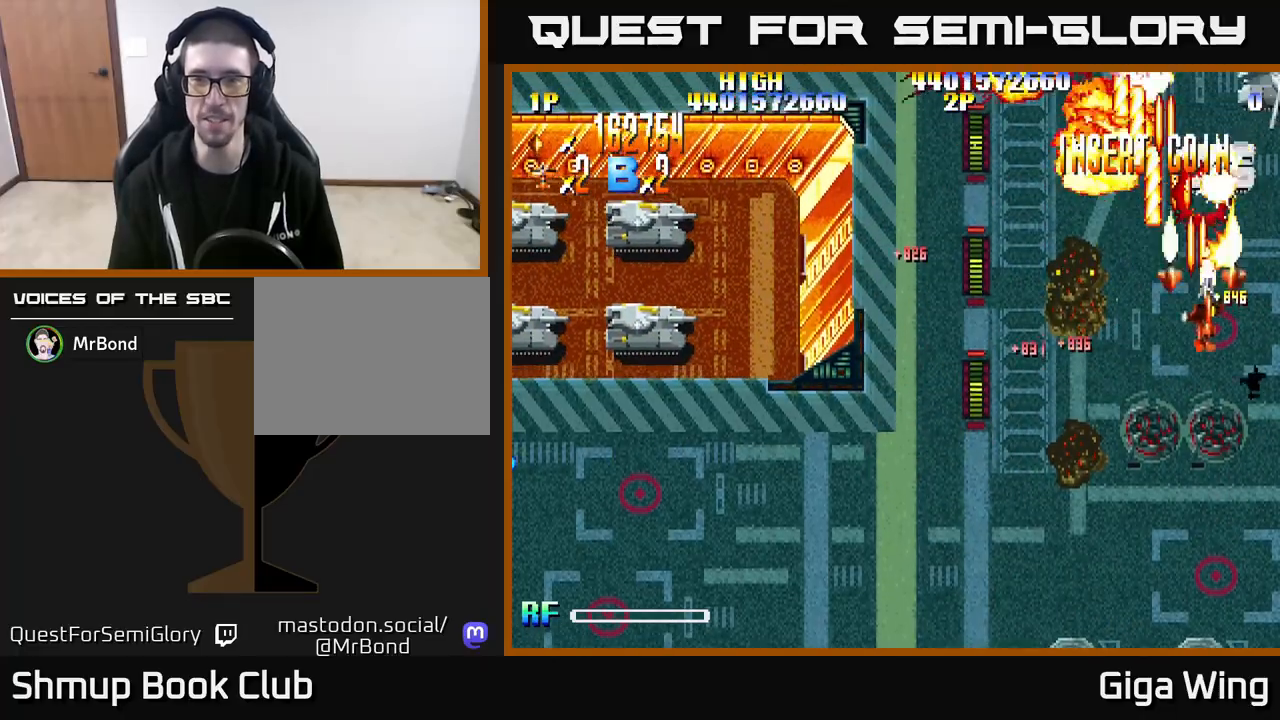
{"buttons": ["R2", "DPAD_UP", "DPAD_LEFT"], "left_stick": "center", "right_stick": "center", "events": [[233, "DPAD_RIGHT", "up"], [383, "DPAD_LEFT", "down"]]}
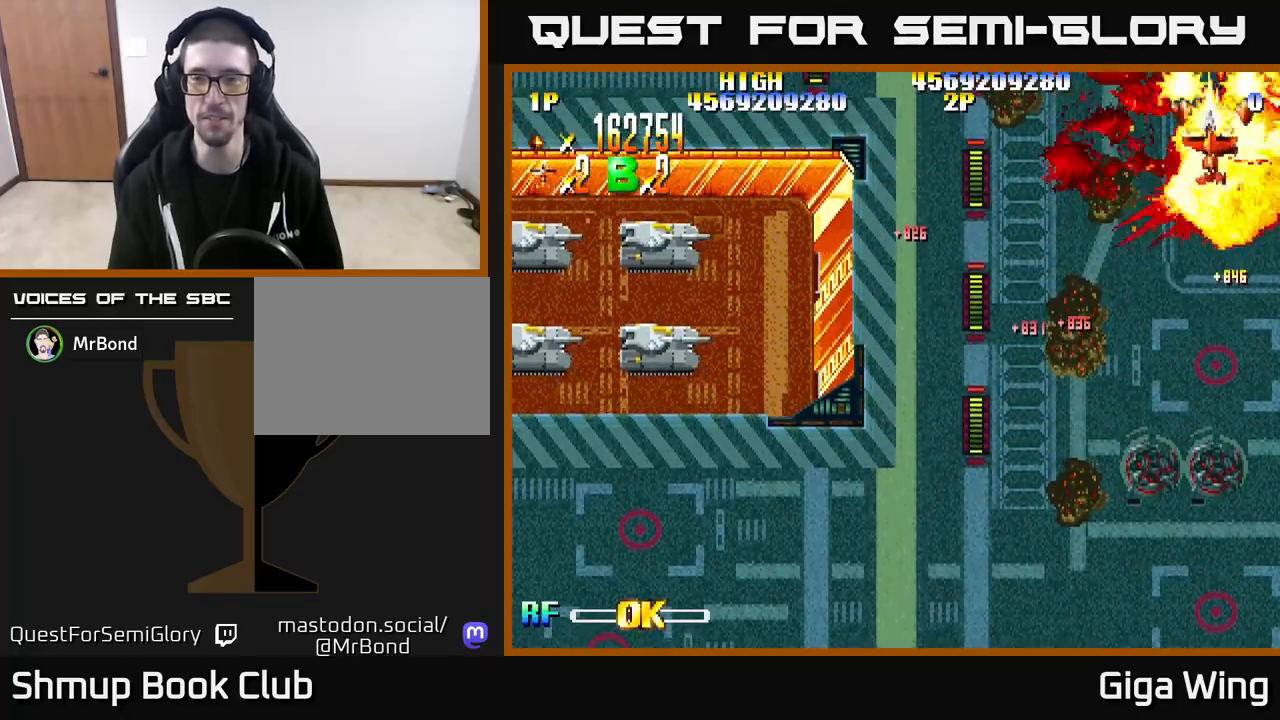
{"buttons": ["R2", "DPAD_DOWN", "DPAD_LEFT"], "left_stick": "center", "right_stick": "center", "events": [[133, "DPAD_UP", "up"], [250, "DPAD_DOWN", "down"]]}
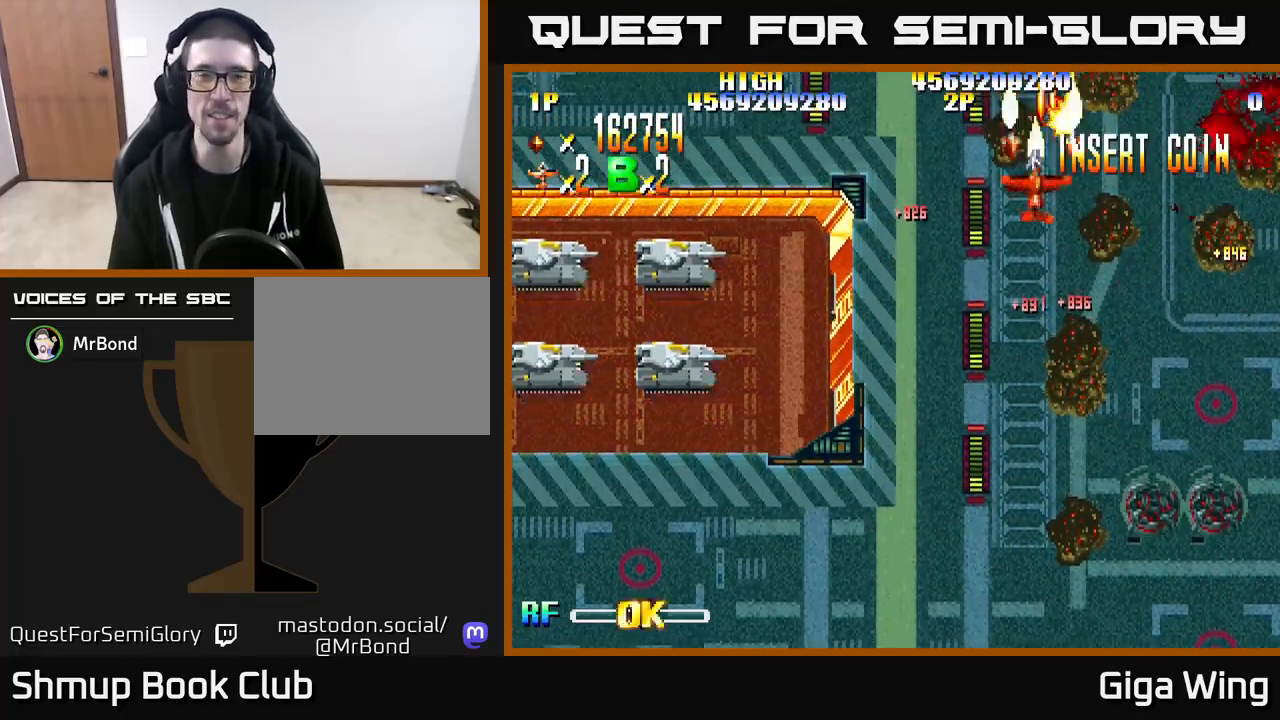
{"buttons": ["R2", "DPAD_DOWN", "DPAD_LEFT"], "left_stick": "center", "right_stick": "center", "events": []}
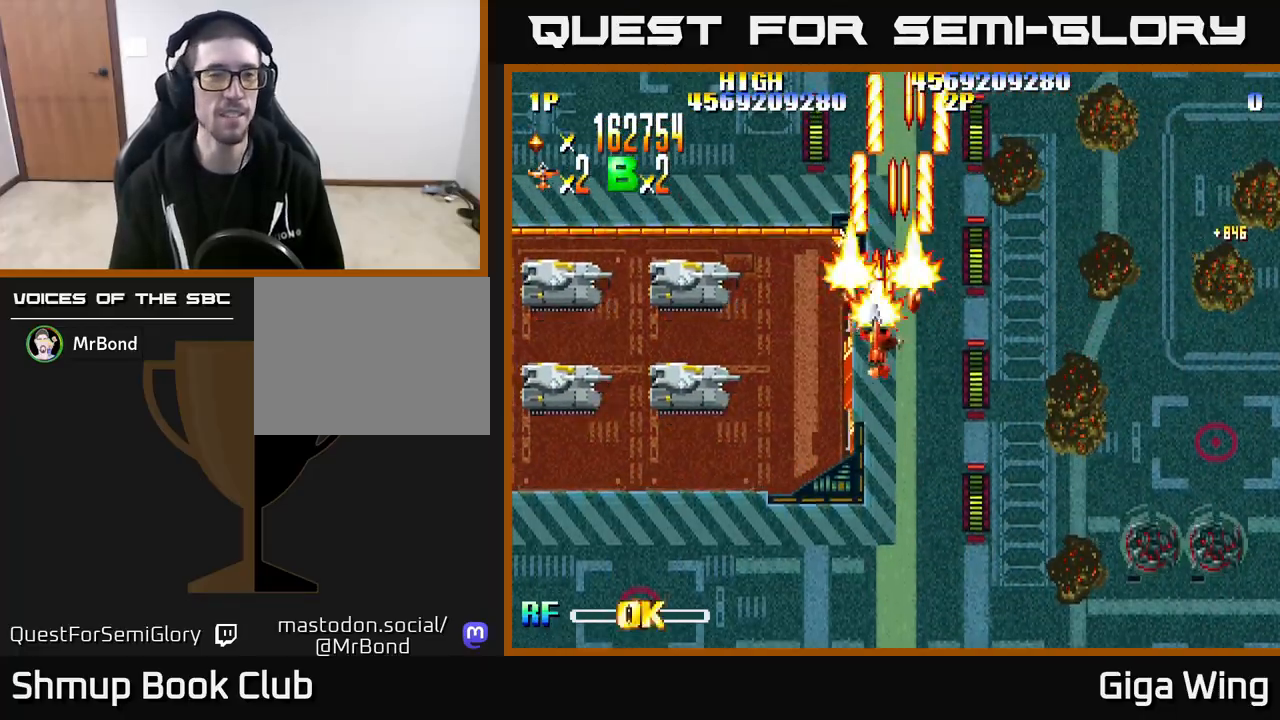
{"buttons": ["R2", "DPAD_DOWN", "DPAD_LEFT"], "left_stick": "center", "right_stick": "center", "events": []}
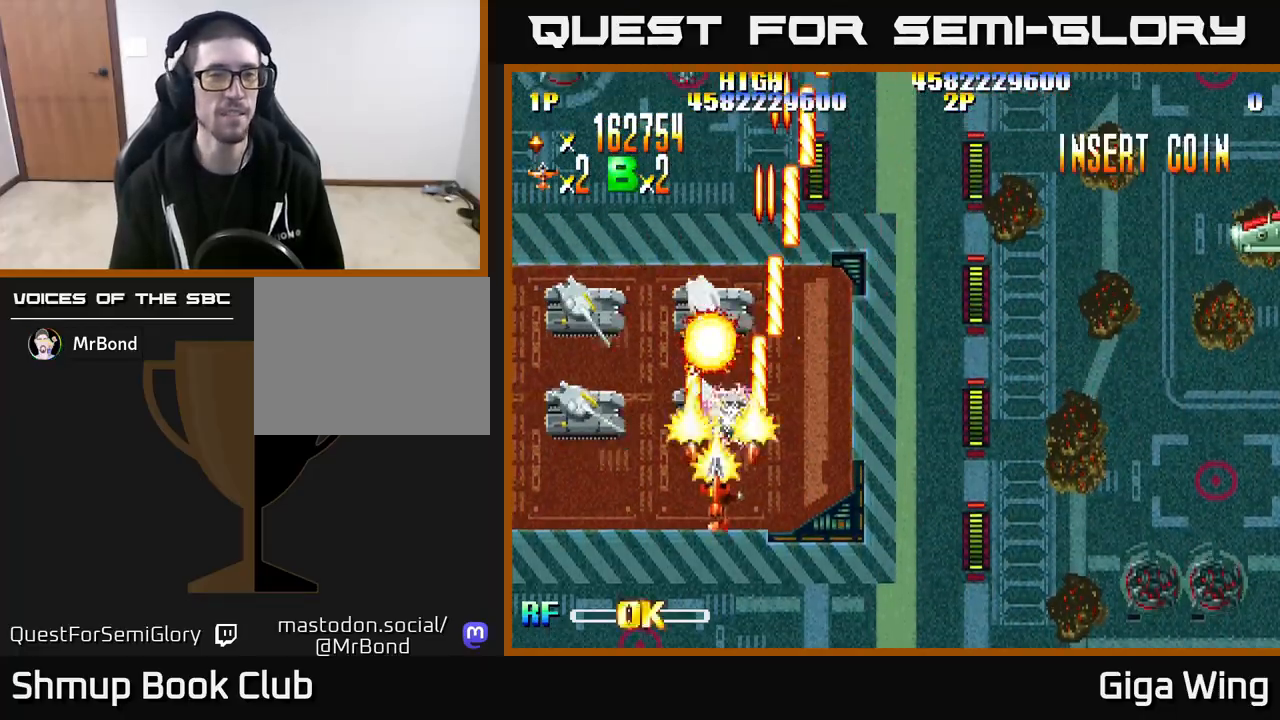
{"buttons": ["R2", "DPAD_UP", "DPAD_RIGHT"], "left_stick": "center", "right_stick": "center", "events": [[83, "DPAD_DOWN", "up"], [283, "DPAD_UP", "down"], [300, "DPAD_LEFT", "up"], [350, "DPAD_RIGHT", "down"]]}
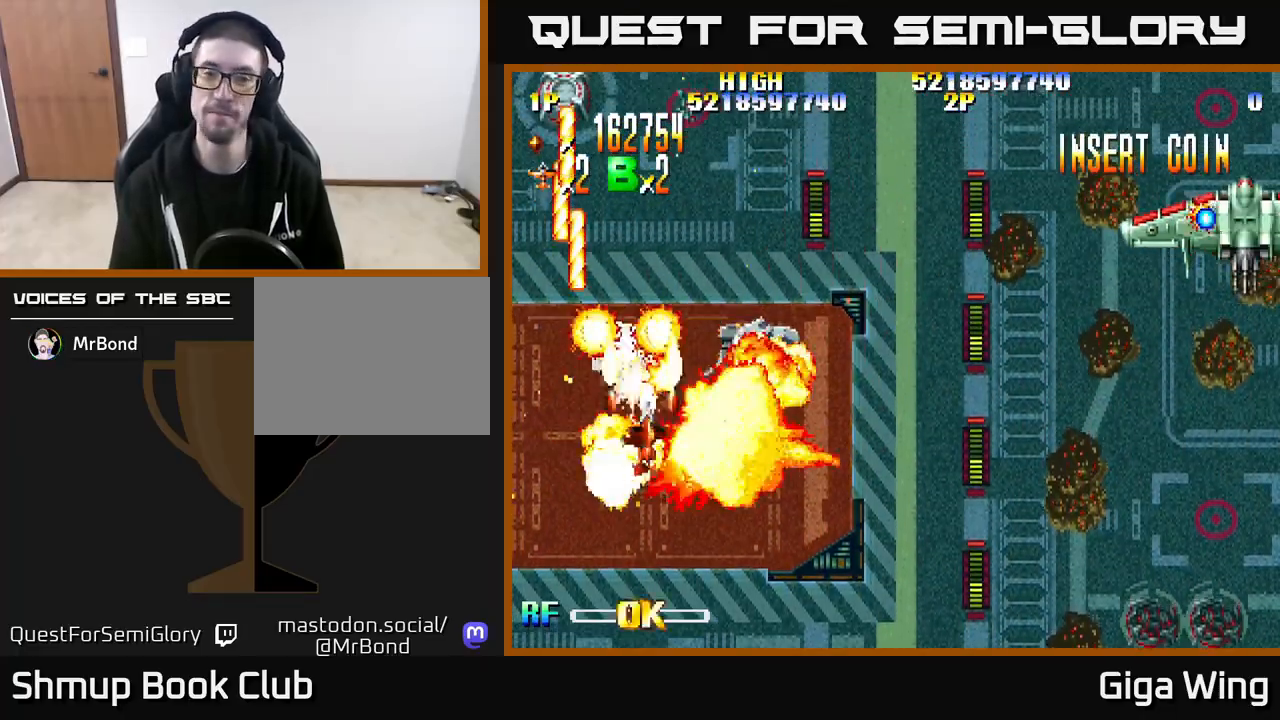
{"buttons": ["R2", "DPAD_DOWN"], "left_stick": "center", "right_stick": "center", "events": [[200, "DPAD_UP", "up"], [250, "DPAD_DOWN", "down"], [450, "DPAD_RIGHT", "up"]]}
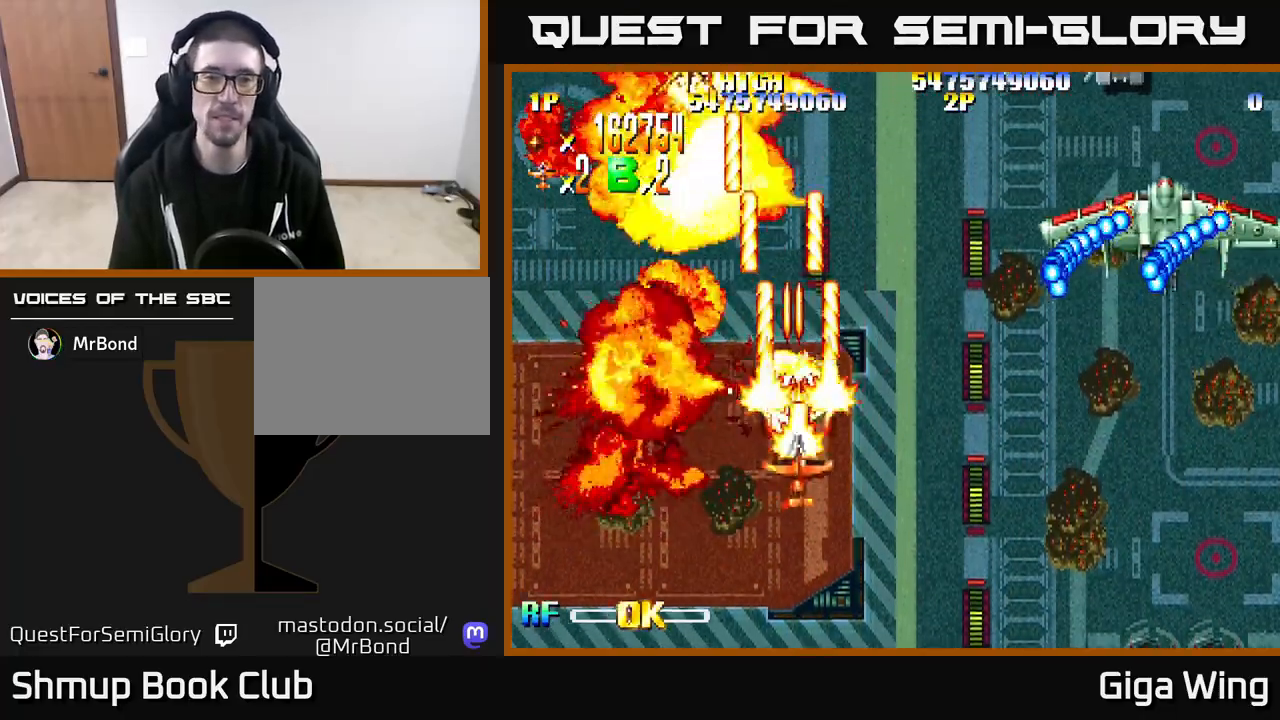
{"buttons": ["A", "DPAD_DOWN", "DPAD_RIGHT"], "left_stick": "center", "right_stick": "center", "events": [[33, "DPAD_LEFT", "down"], [150, "DPAD_DOWN", "up"], [267, "A", "down"], [267, "R2", "up"], [350, "DPAD_DOWN", "down"], [400, "DPAD_LEFT", "up"], [483, "DPAD_RIGHT", "down"]]}
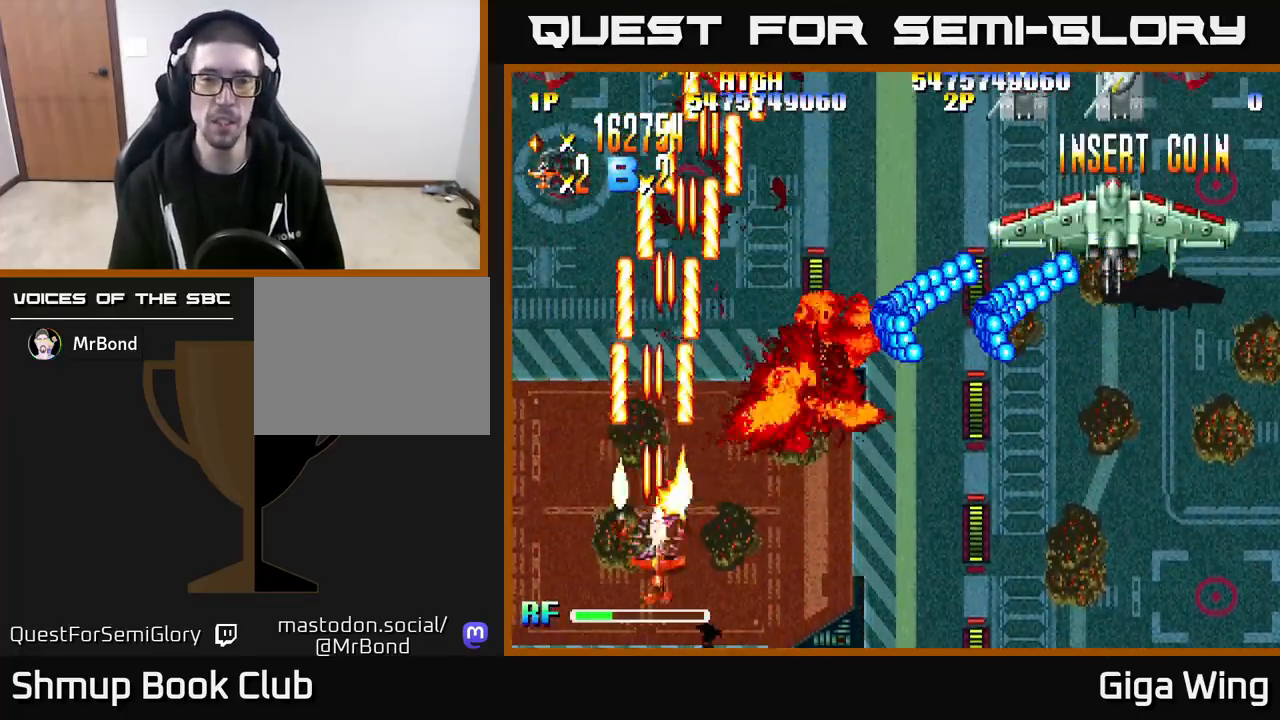
{"buttons": ["A", "DPAD_DOWN", "DPAD_RIGHT"], "left_stick": "center", "right_stick": "center", "events": [[17, "DPAD_DOWN", "up"], [17, "DPAD_RIGHT", "up"], [50, "DPAD_UP", "down"], [150, "DPAD_RIGHT", "down"], [183, "DPAD_RIGHT", "up"], [317, "DPAD_RIGHT", "down"], [383, "DPAD_UP", "up"], [433, "DPAD_DOWN", "down"]]}
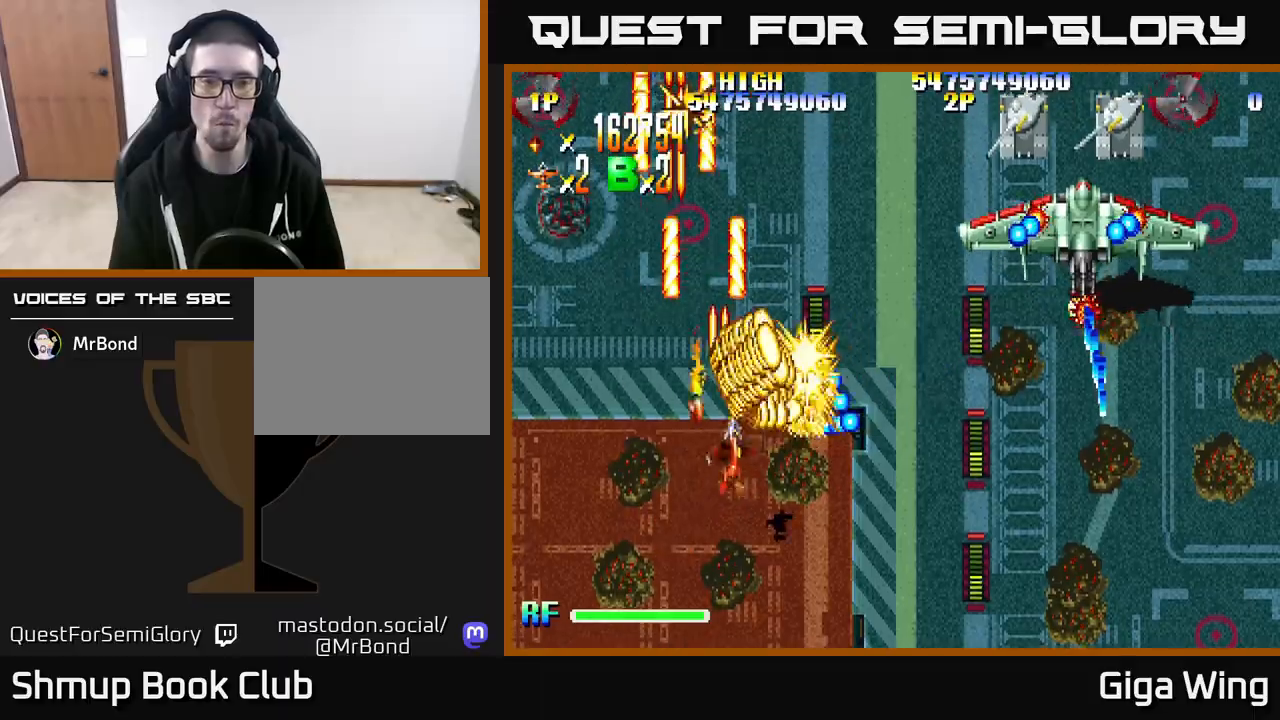
{"buttons": ["A", "DPAD_UP", "DPAD_RIGHT"], "left_stick": "center", "right_stick": "center", "events": [[117, "DPAD_DOWN", "up"], [200, "DPAD_UP", "down"]]}
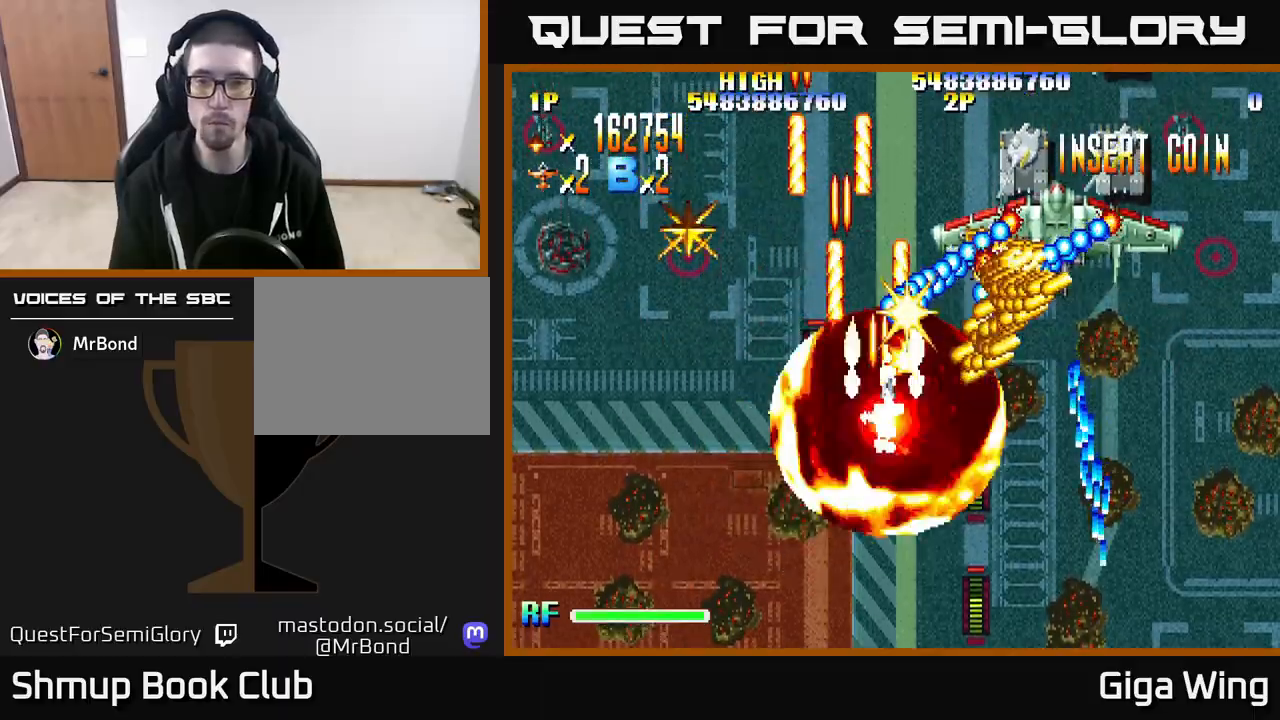
{"buttons": ["A", "DPAD_RIGHT"], "left_stick": "center", "right_stick": "center", "events": [[250, "DPAD_RIGHT", "up"], [400, "DPAD_UP", "up"], [417, "DPAD_RIGHT", "down"]]}
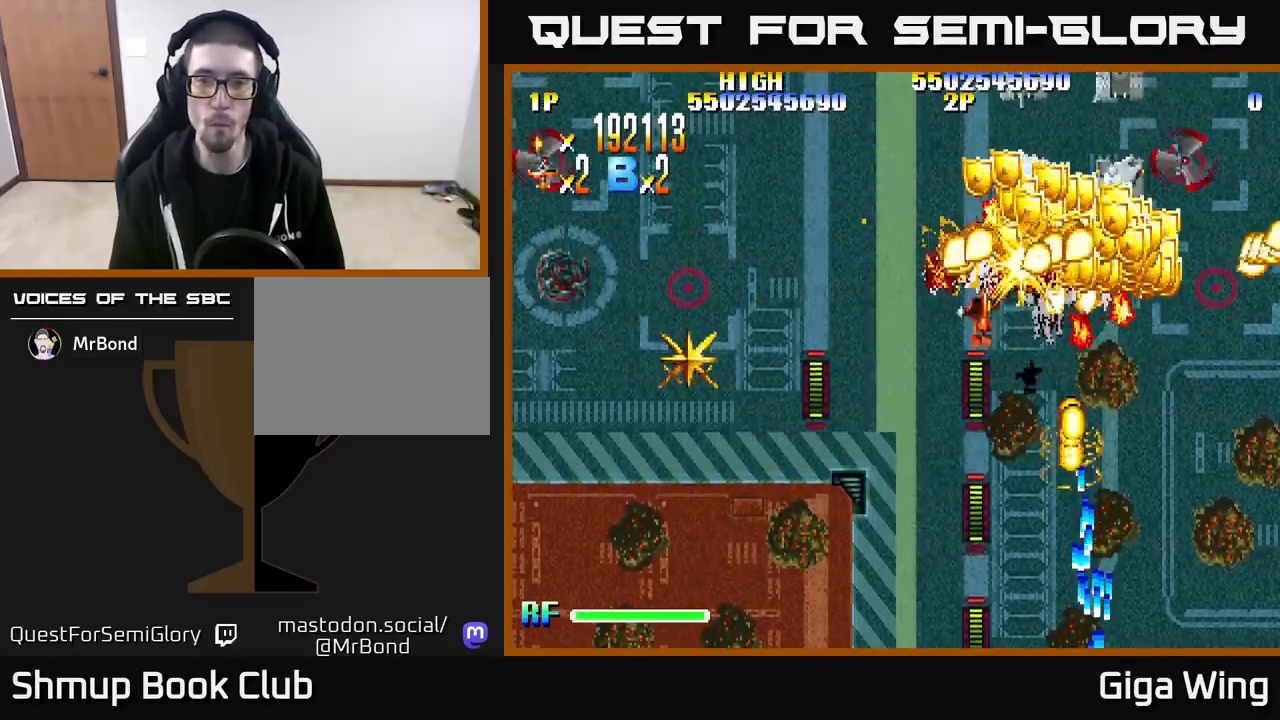
{"buttons": ["A", "DPAD_UP"], "left_stick": "center", "right_stick": "center", "events": [[183, "DPAD_UP", "down"], [300, "DPAD_RIGHT", "up"], [383, "DPAD_RIGHT", "down"], [500, "DPAD_RIGHT", "up"]]}
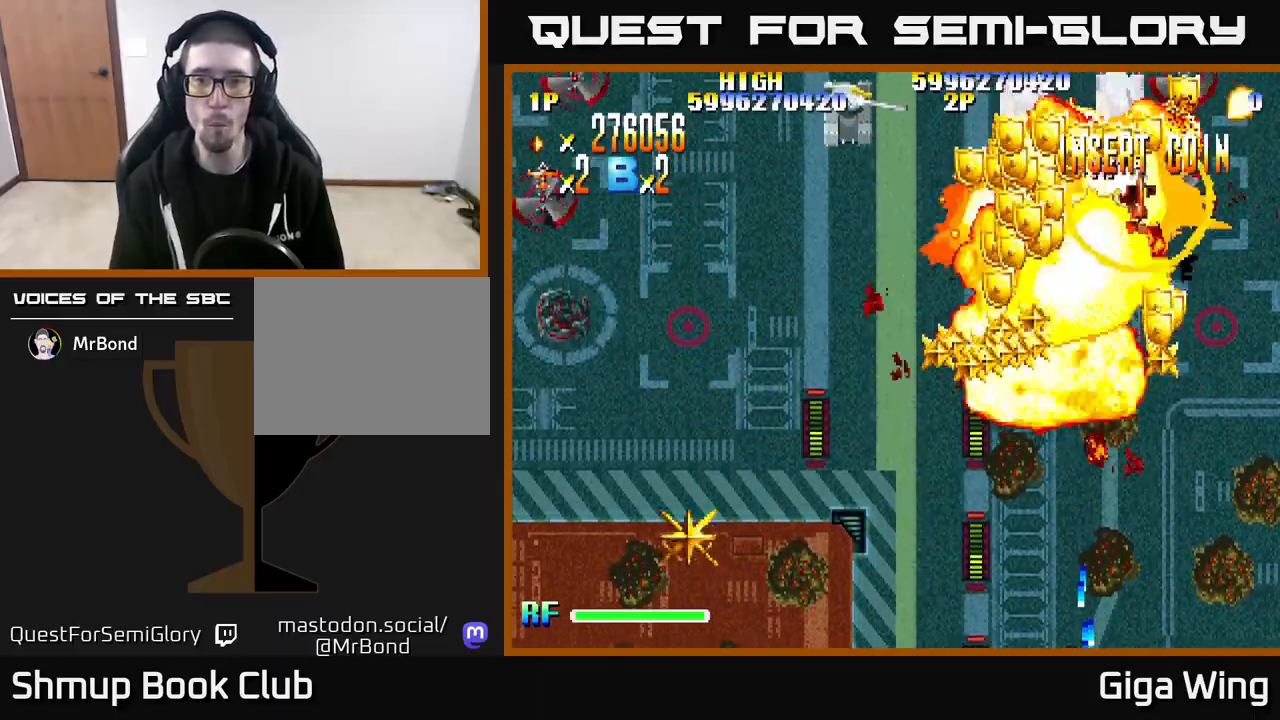
{"buttons": ["R2", "DPAD_DOWN", "DPAD_LEFT"], "left_stick": "center", "right_stick": "center", "events": [[150, "DPAD_LEFT", "down"], [250, "DPAD_UP", "up"], [300, "DPAD_DOWN", "down"], [383, "R2", "down"], [500, "A", "up"]]}
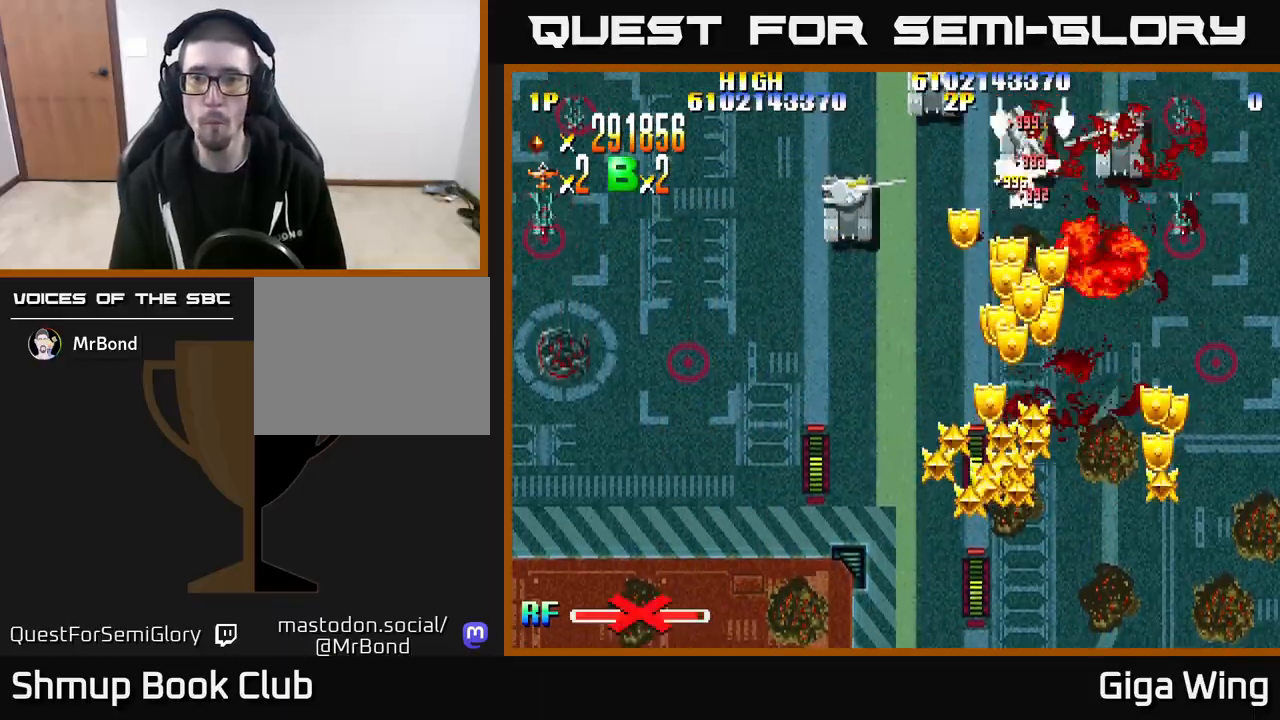
{"buttons": ["R2", "DPAD_DOWN"], "left_stick": "center", "right_stick": "center", "events": [[217, "DPAD_LEFT", "up"], [283, "DPAD_RIGHT", "down"], [350, "DPAD_RIGHT", "up"]]}